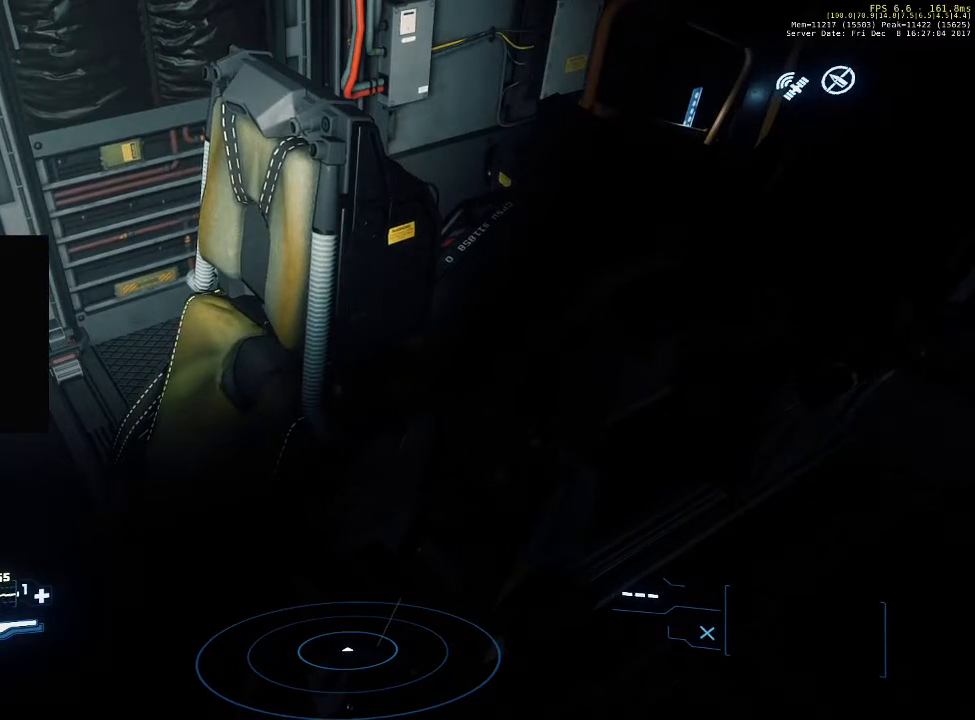
Gameplay with keyboard and mouse; each line is a JSON object with the keys and mouse buttons held at the frame after it. "events" lists presses ("down") and releases ("up") of "1", "2", "3", "4", "5", "a", "alt", "c", "ctrl", "d", "e", "f", "q", "r", "s", "shift", "space", "tab", "v", "w", "x", "z", "mouse_left", "mouse_middle", "mouse_right", "mouse_wheel_up" and "mouse_wheel_down" between this image and that frame as [ms after this image, input, new state], when the widget could be followed in between. "mouse_left", "mouse_middle", "mouse_right", "mouse_wheel_up", "mouse_wheel_down" = the "left", "middle", "right", "wheel_up", "wheel_down" buttons of the "mouse" list. No other keys are recorded. Not read: mouse_move.
{"keys": ["f"], "mouse": [], "events": []}
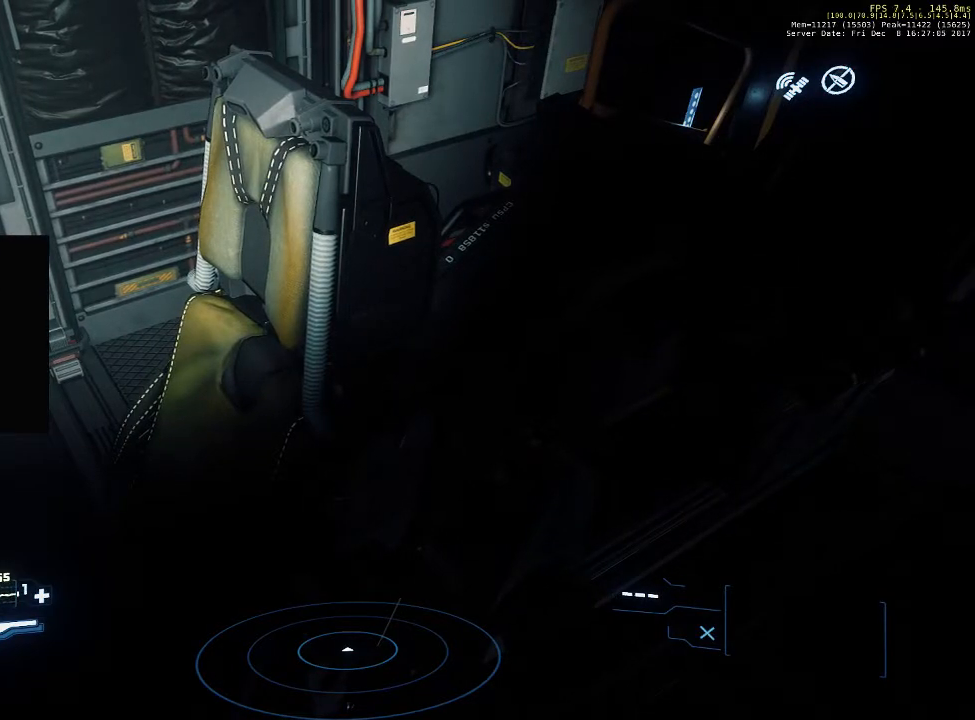
{"keys": ["f"], "mouse": [], "events": []}
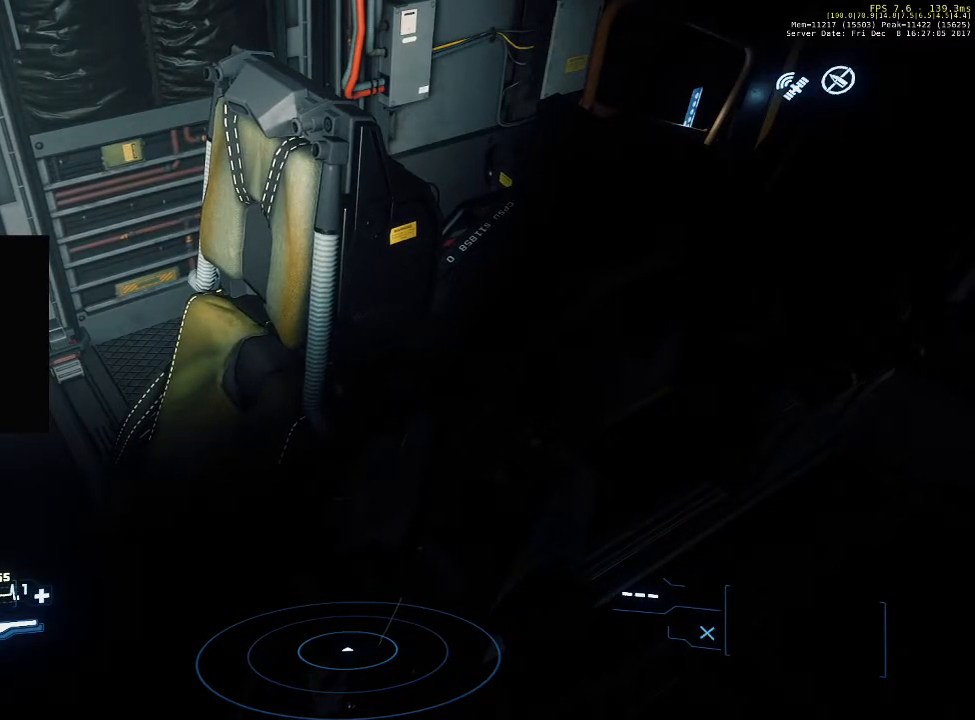
{"keys": ["f"], "mouse": [], "events": []}
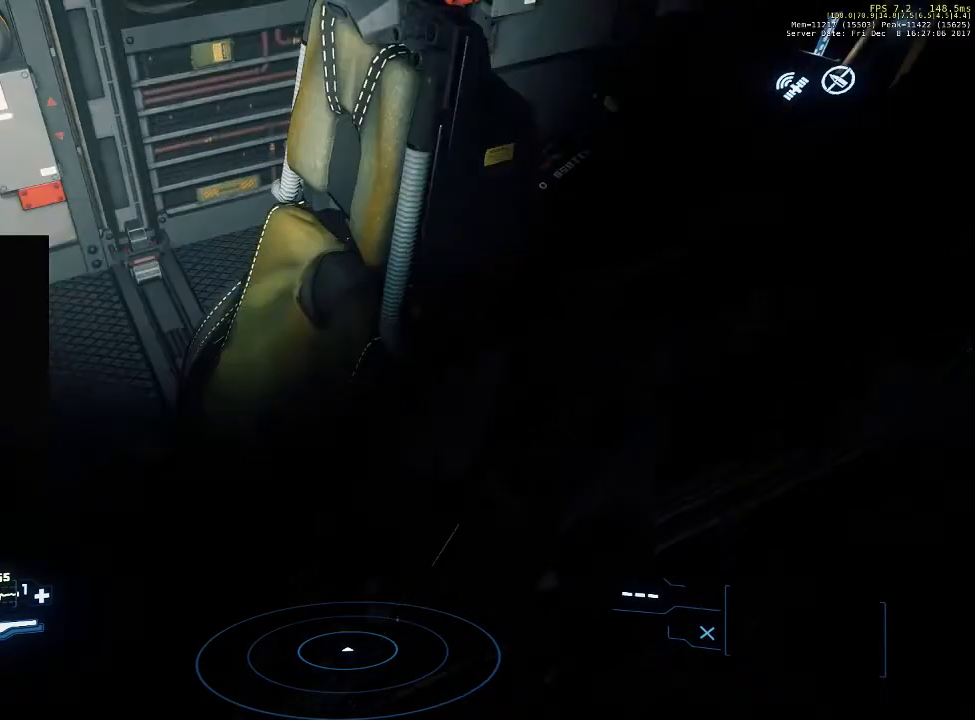
{"keys": ["f"], "mouse": [], "events": []}
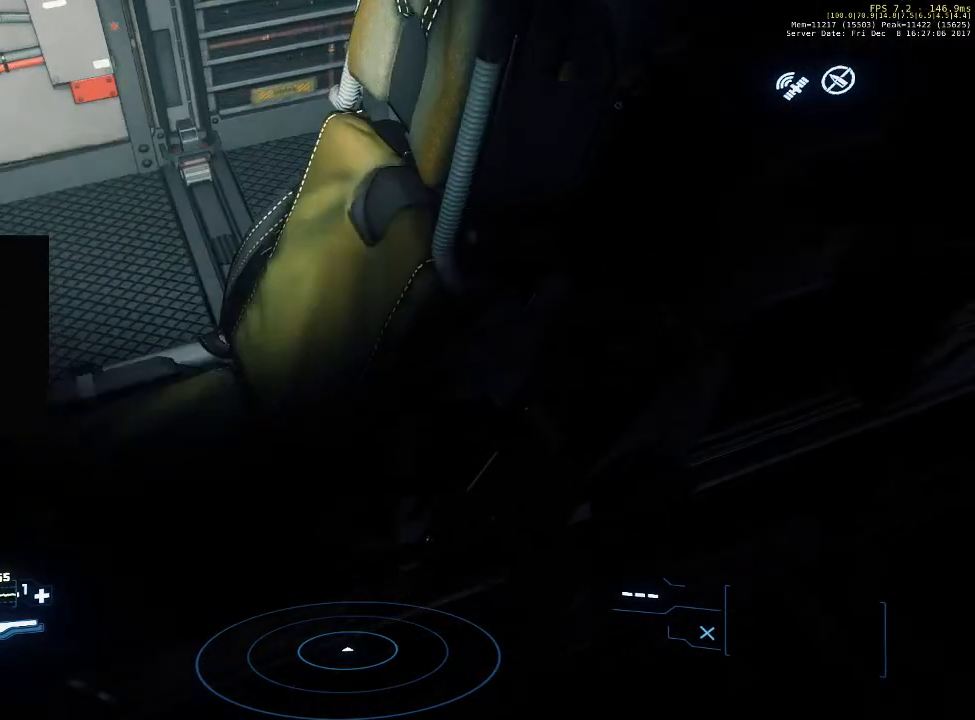
{"keys": ["f"], "mouse": [], "events": []}
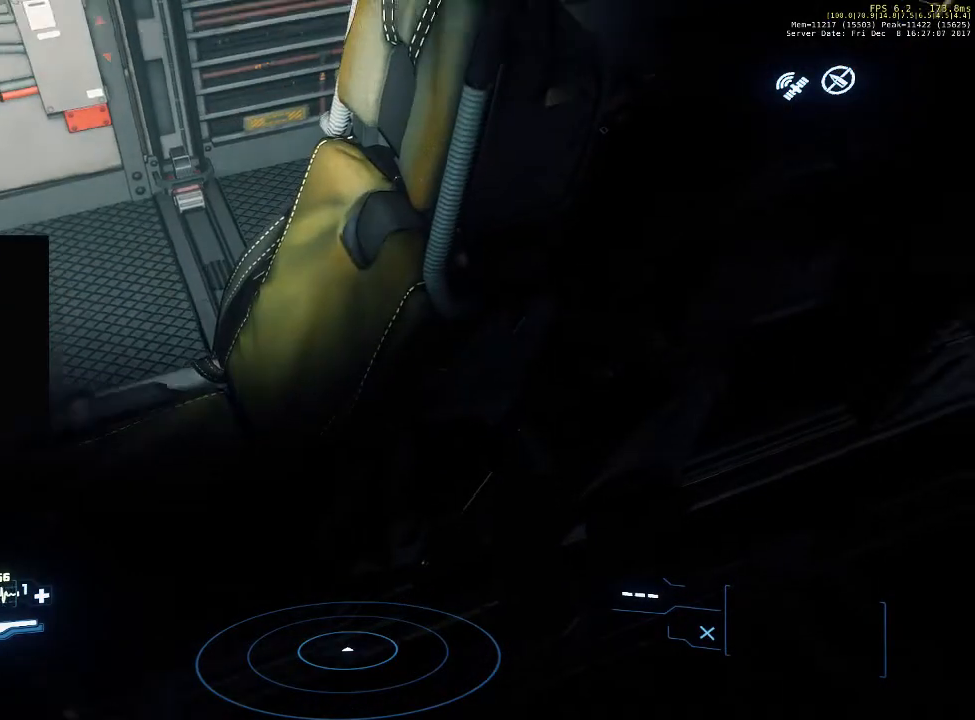
{"keys": ["f"], "mouse": [], "events": []}
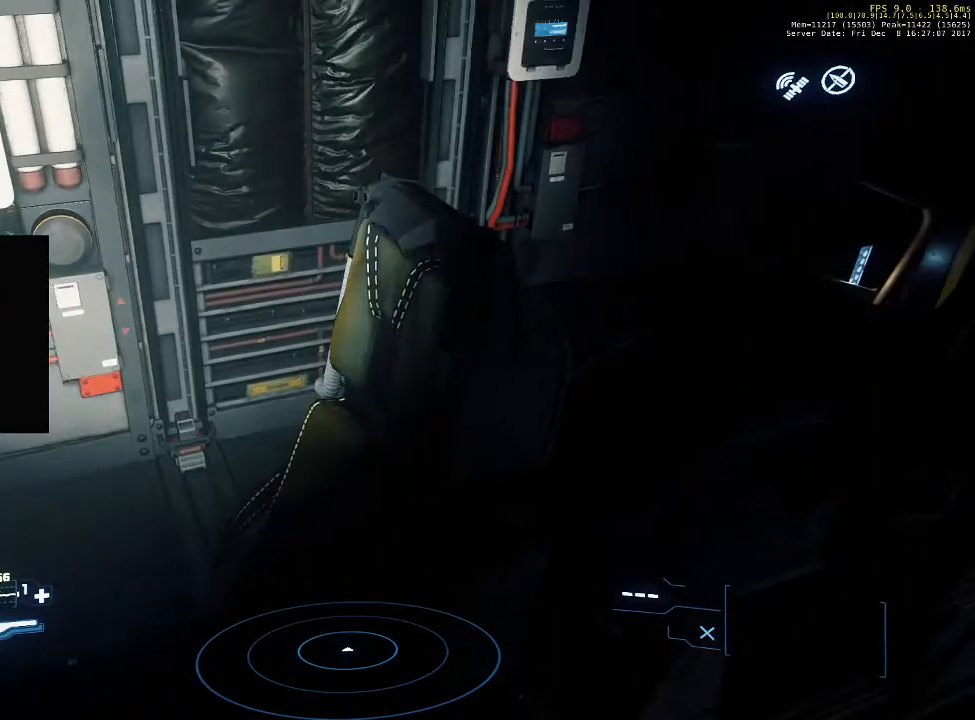
{"keys": ["f"], "mouse": [], "events": []}
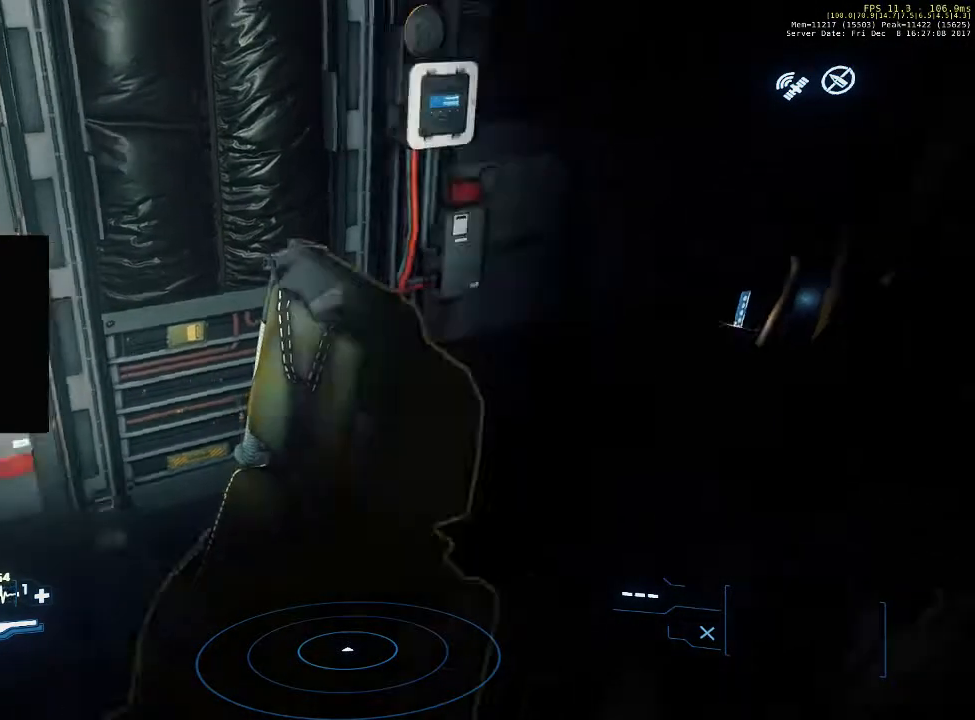
{"keys": ["f"], "mouse": [], "events": []}
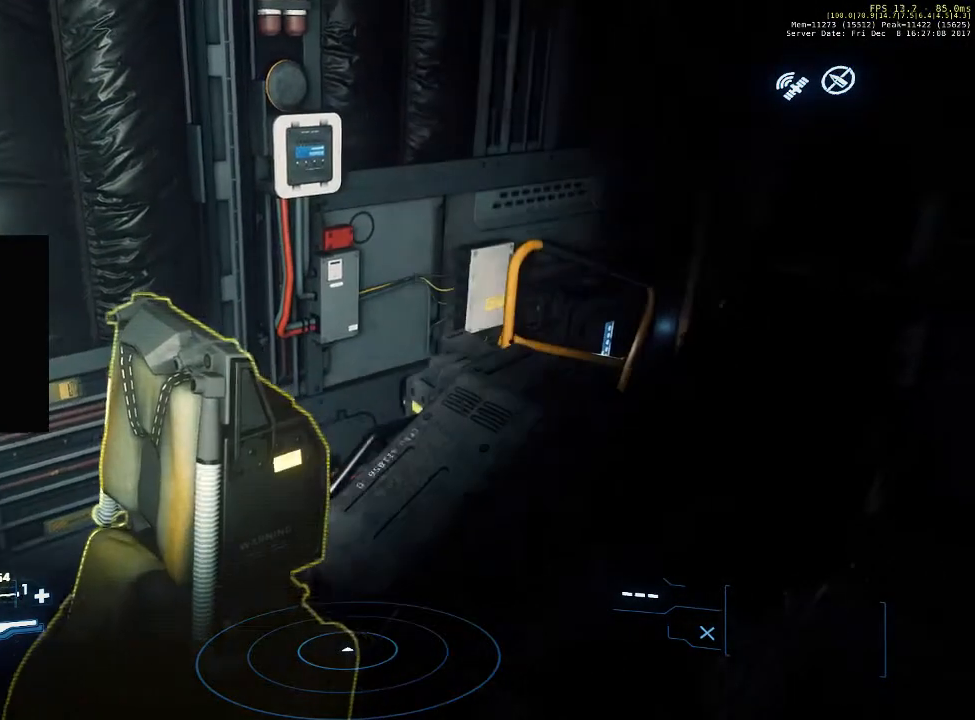
{"keys": ["f"], "mouse": [], "events": []}
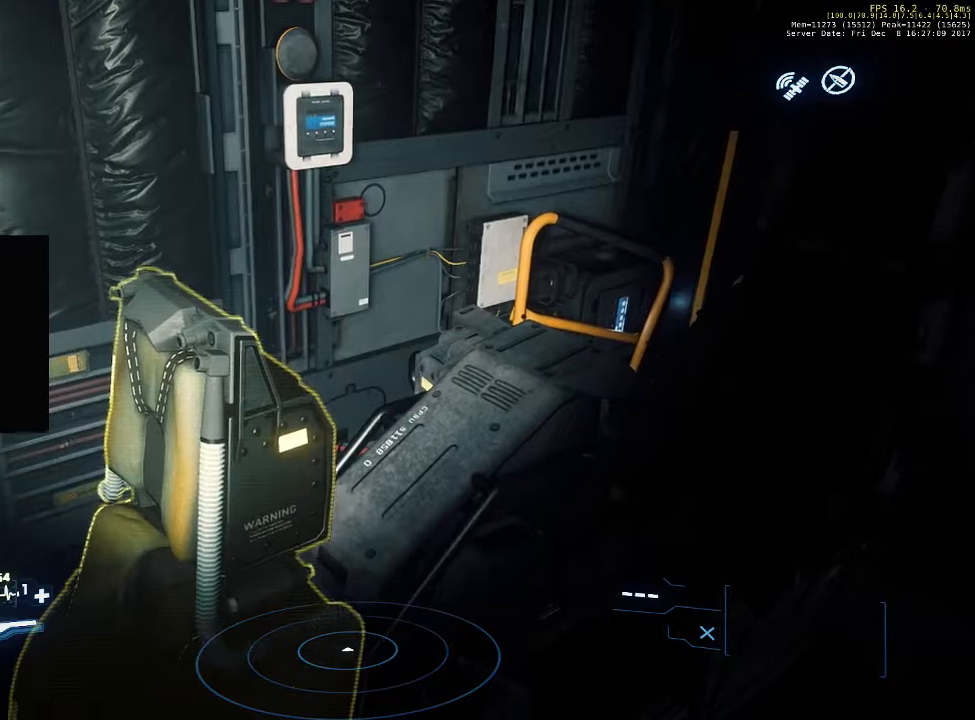
{"keys": ["f"], "mouse": [], "events": []}
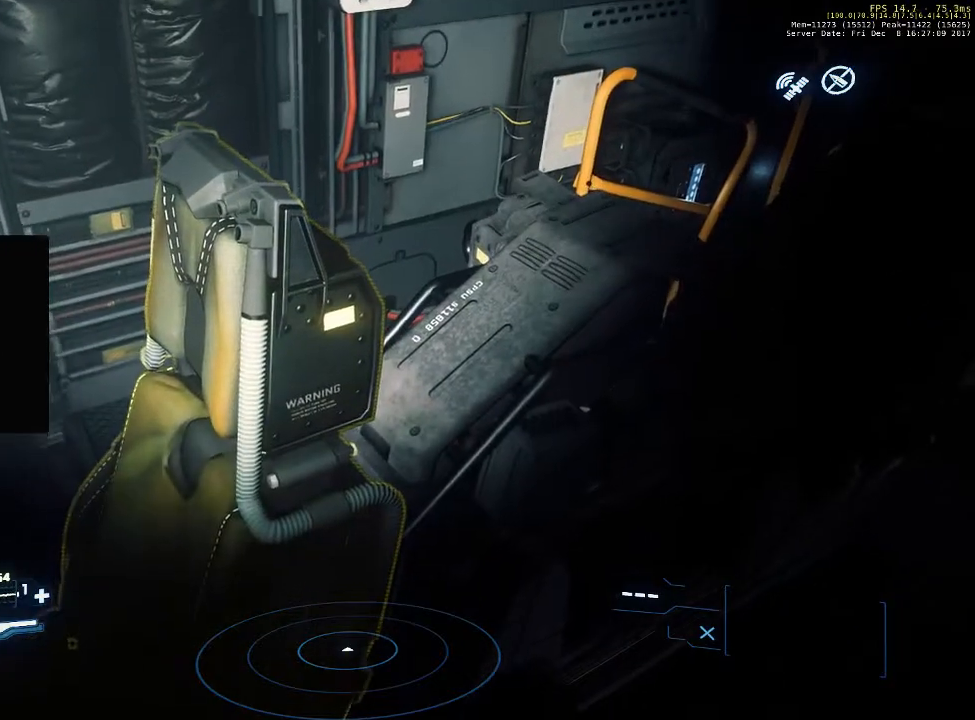
{"keys": ["f"], "mouse": [], "events": []}
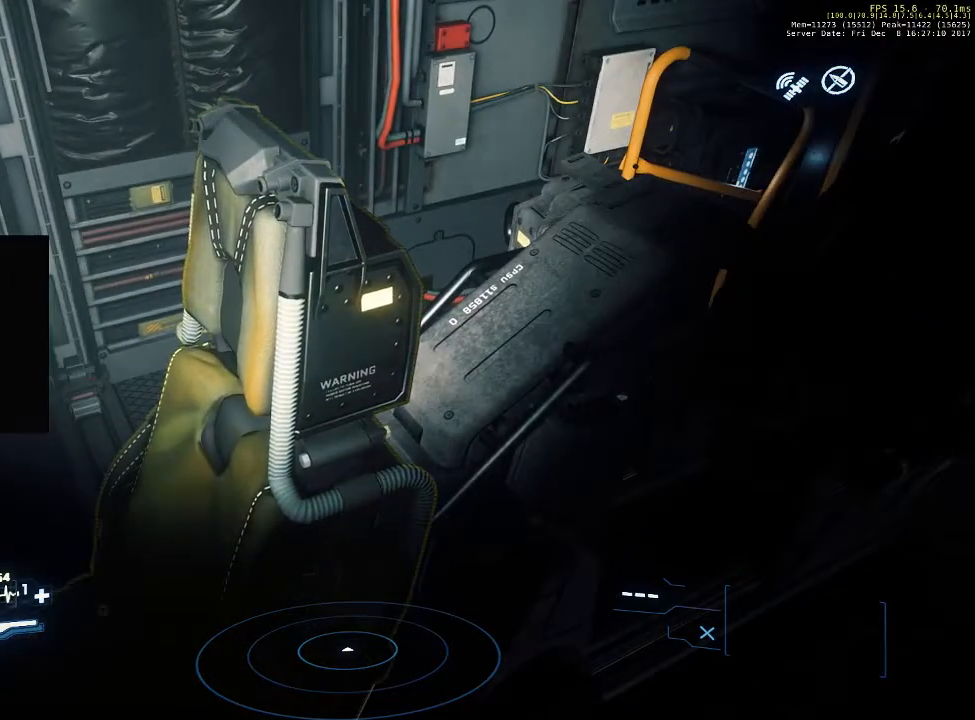
{"keys": ["f"], "mouse": [], "events": []}
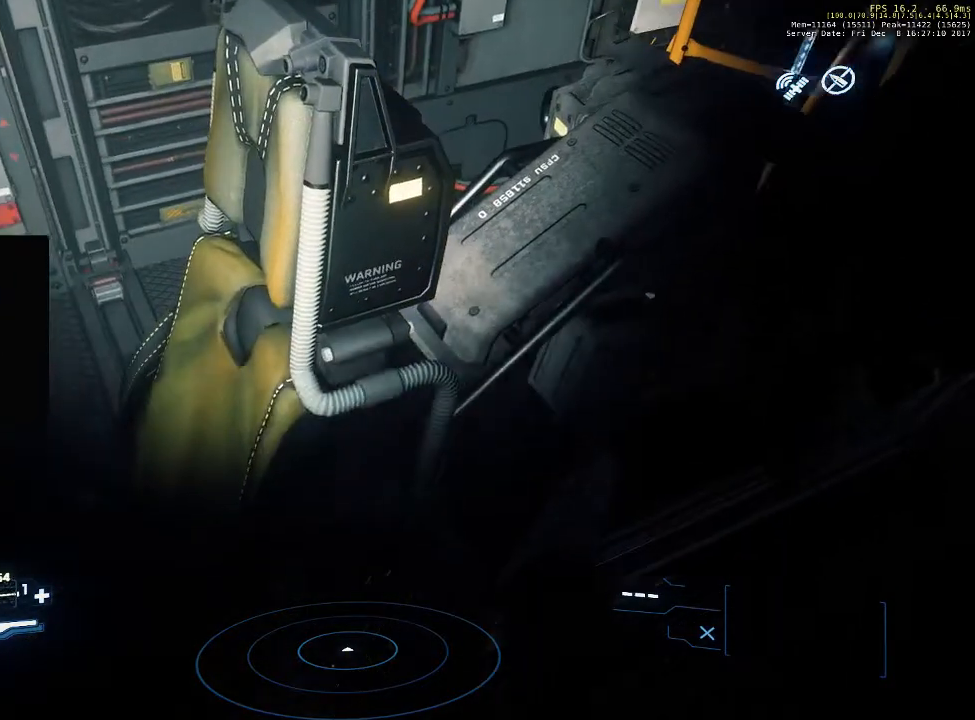
{"keys": ["f"], "mouse": [], "events": []}
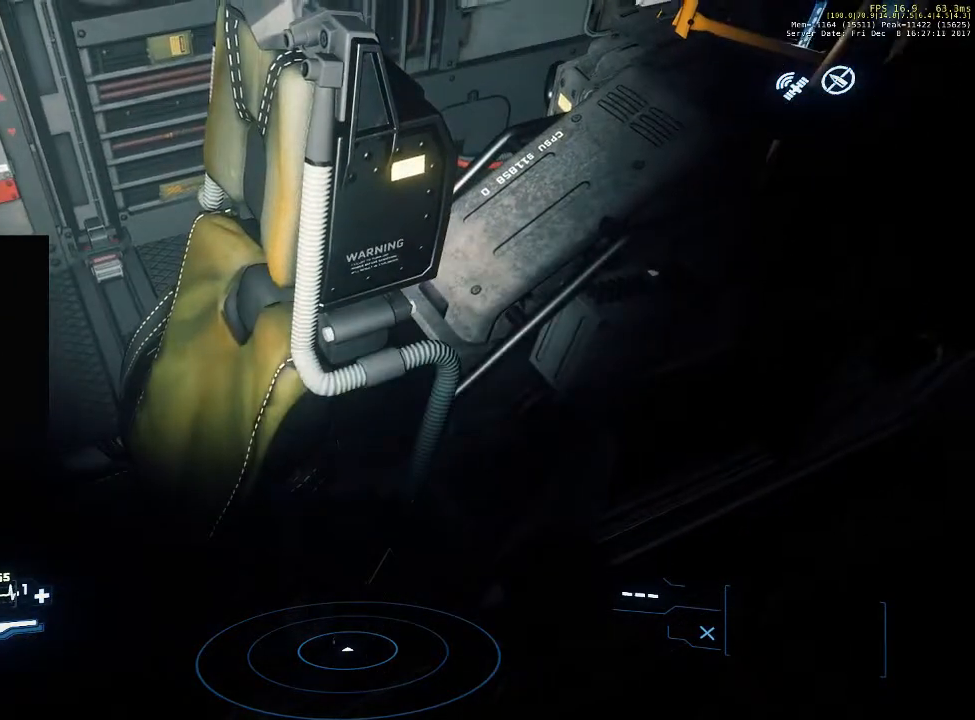
{"keys": ["f"], "mouse": [], "events": []}
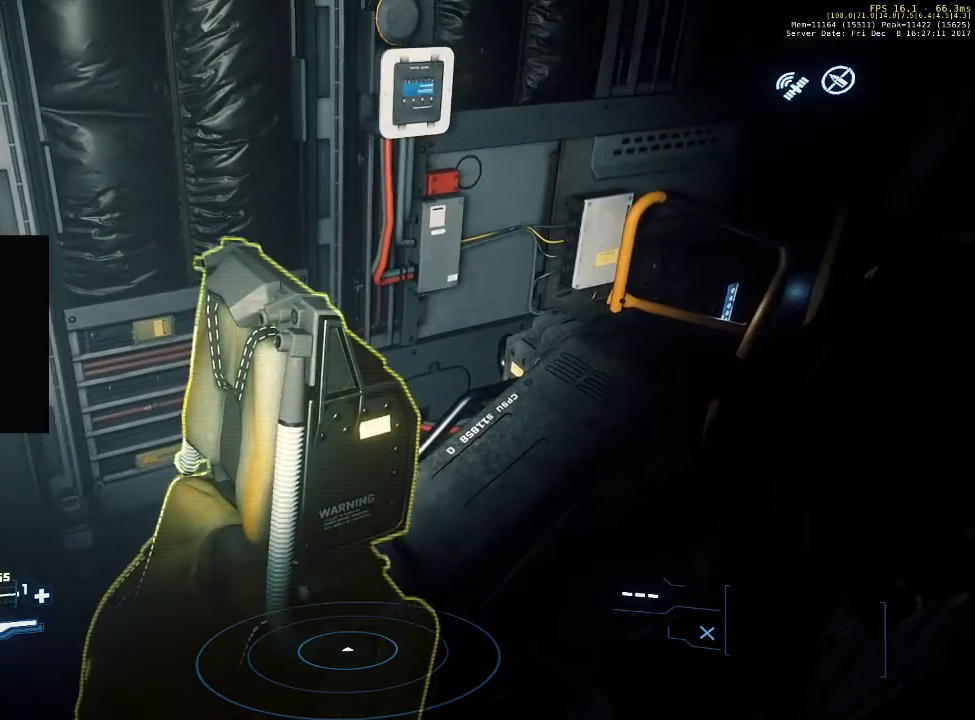
{"keys": ["f"], "mouse": [], "events": []}
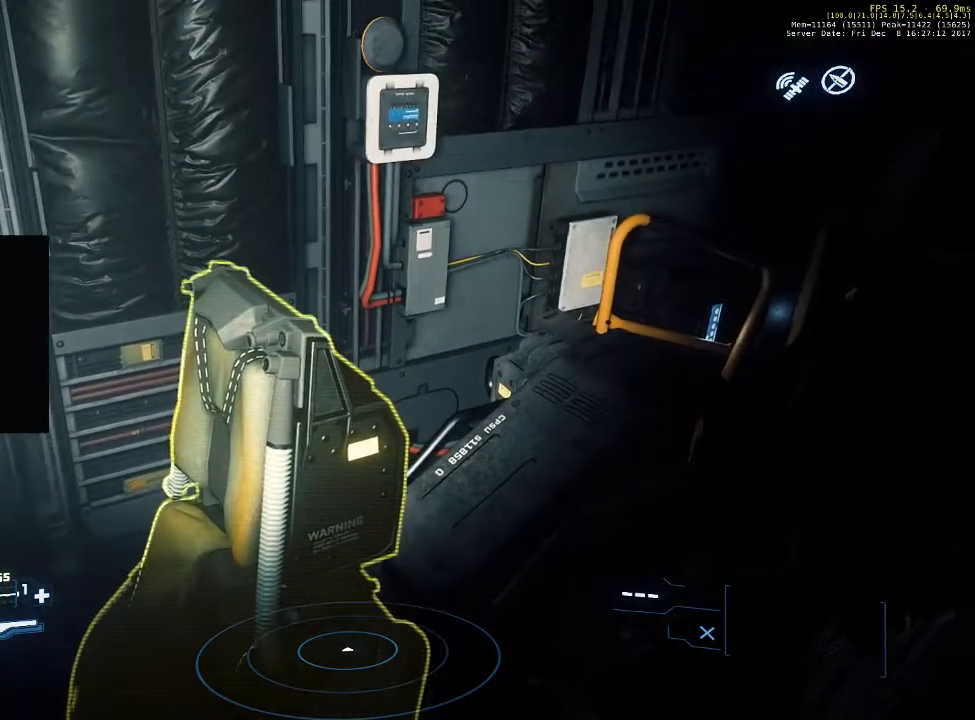
{"keys": [], "mouse": [], "events": [[333, "f", "up"]]}
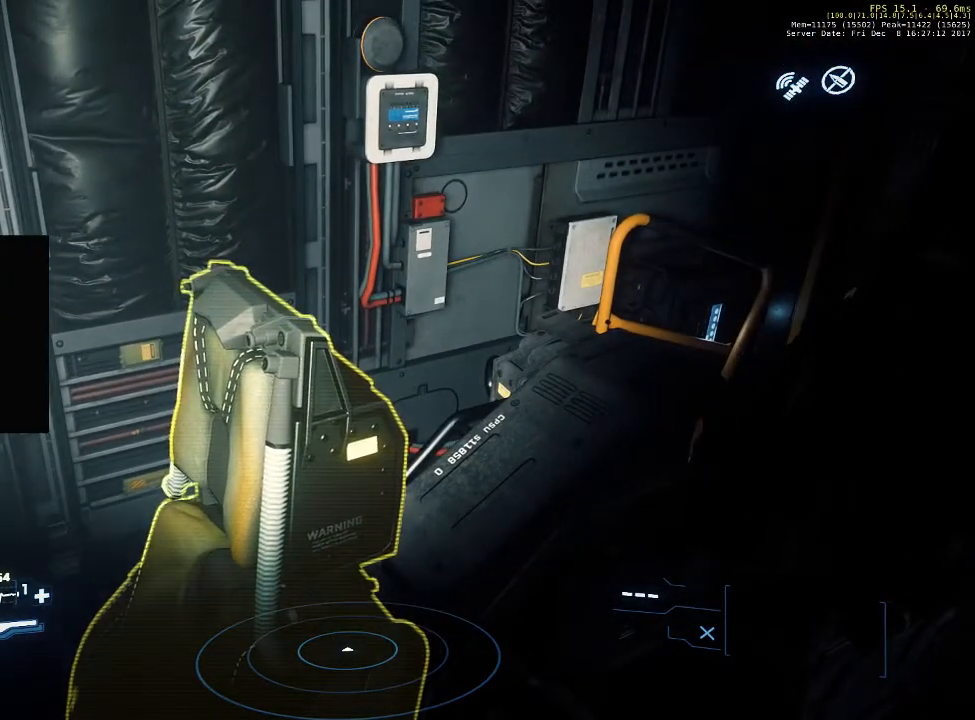
{"keys": [], "mouse": [], "events": []}
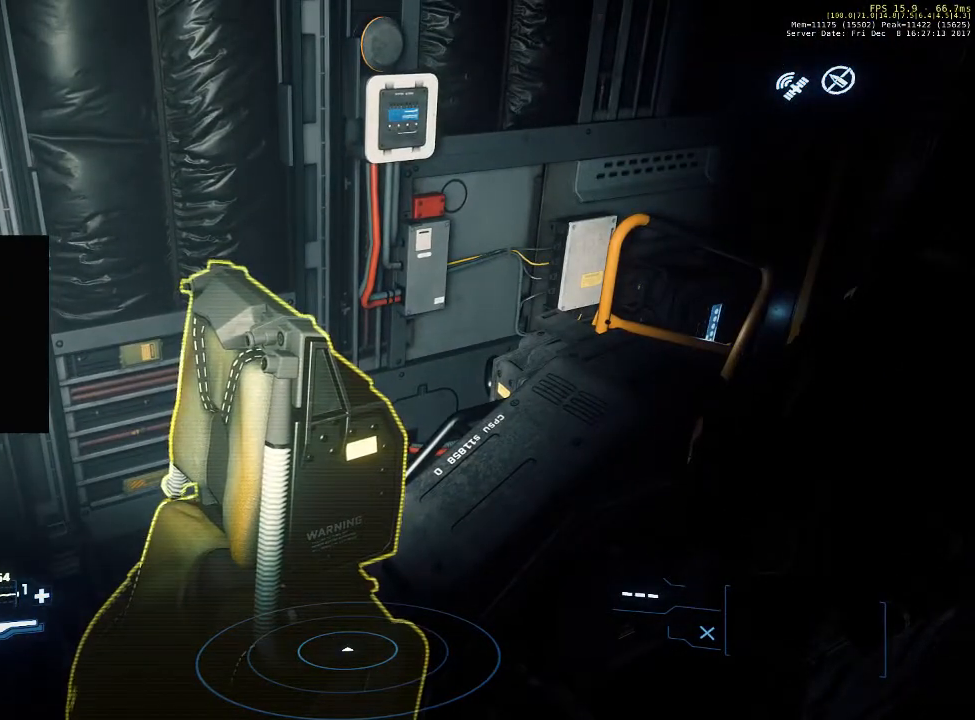
{"keys": ["f"], "mouse": [], "events": [[300, "f", "down"]]}
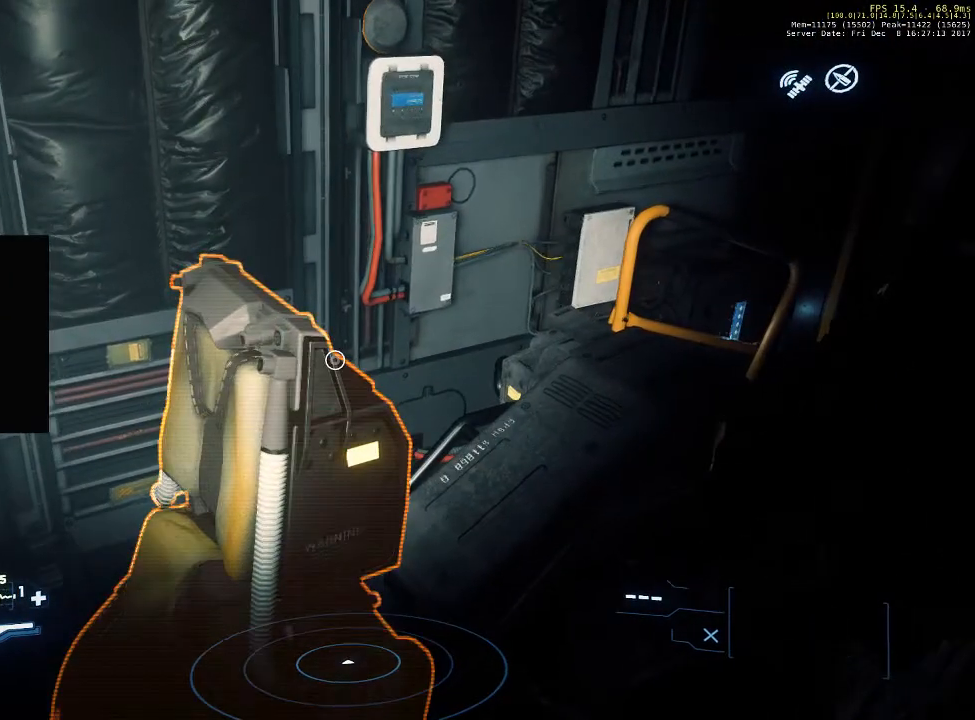
{"keys": ["f"], "mouse": [], "events": []}
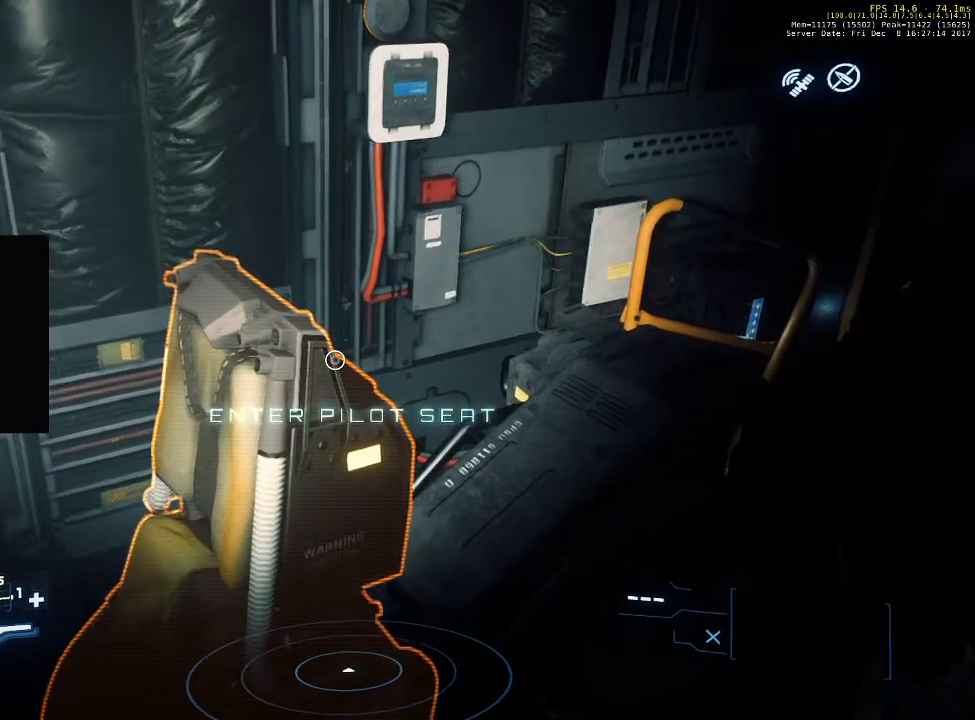
{"keys": ["f"], "mouse": [], "events": [[200, "mouse_left", "down"], [367, "mouse_left", "up"]]}
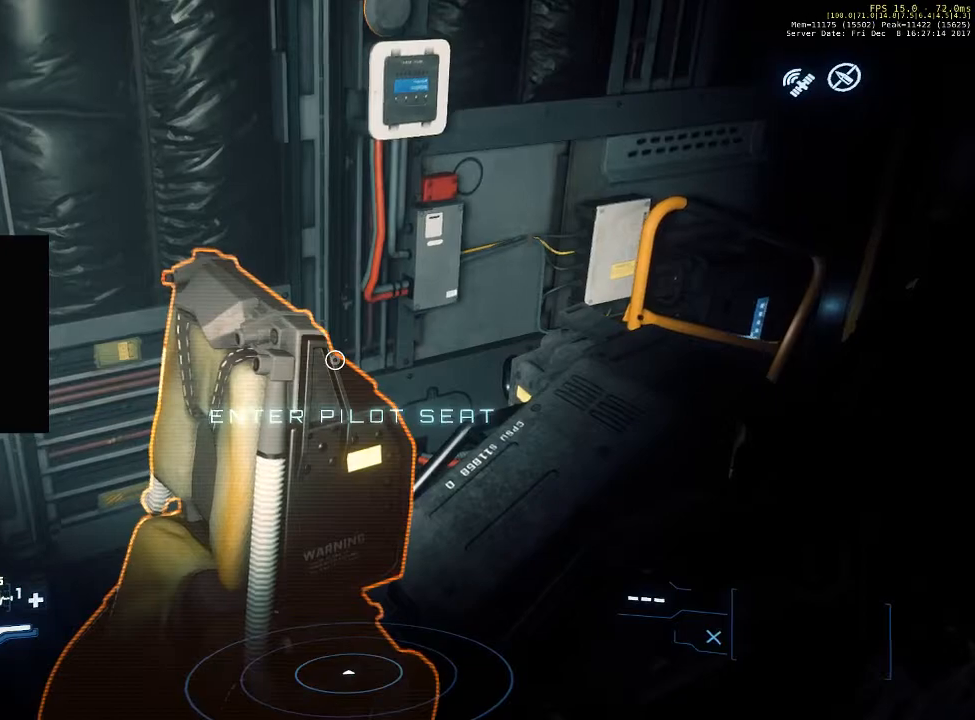
{"keys": ["f"], "mouse": [], "events": []}
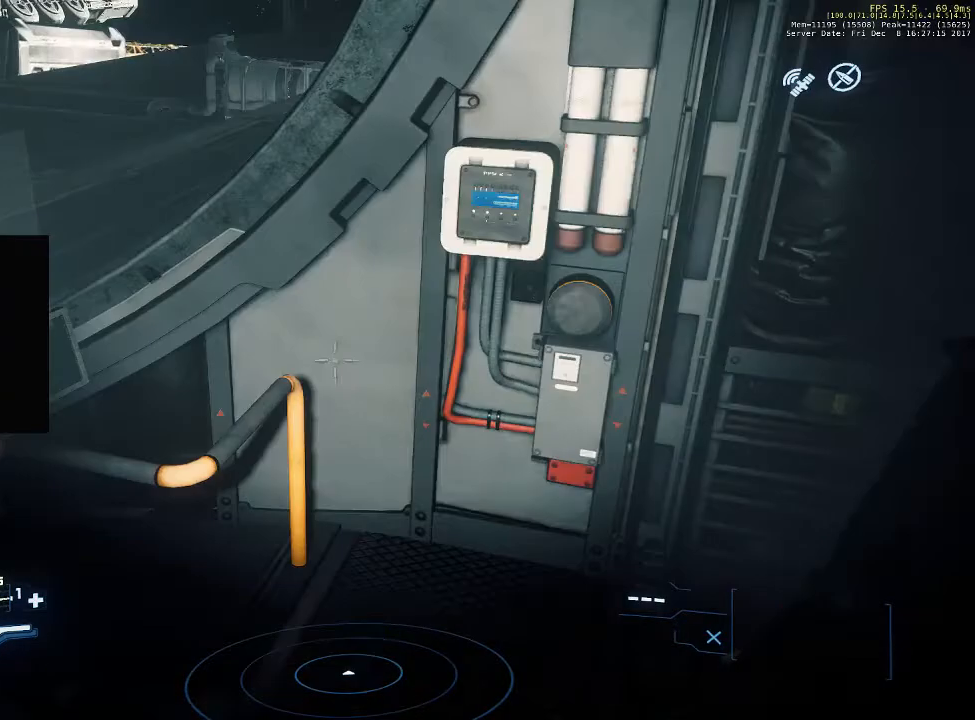
{"keys": [], "mouse": [], "events": [[300, "f", "up"]]}